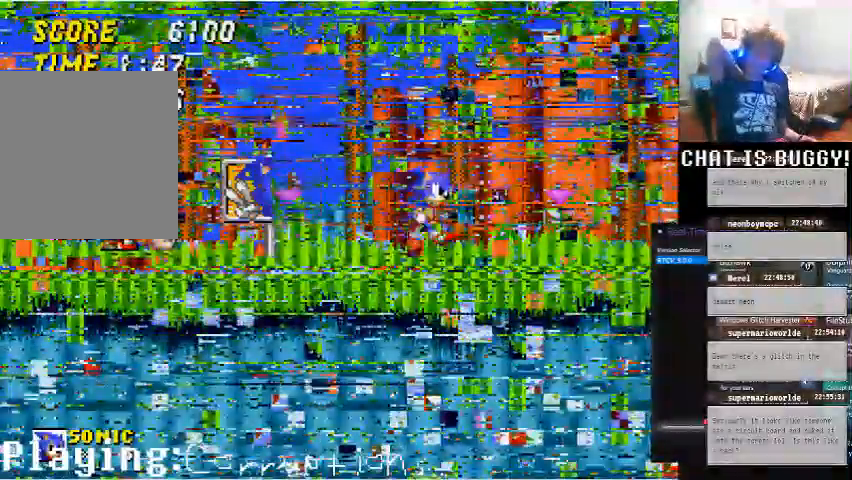
Gameplay with a controller (Xbox layout); each line is a JSON object with the inputs held at the frame after it. "events" lists button and stick changes between this image and that frame as [ms after this image, input, new state], when the widget could be followed in between. Not read: L2 L3 R1 R2 R3 SELECT START.
{"buttons": [], "left_stick": "center", "right_stick": "center", "events": []}
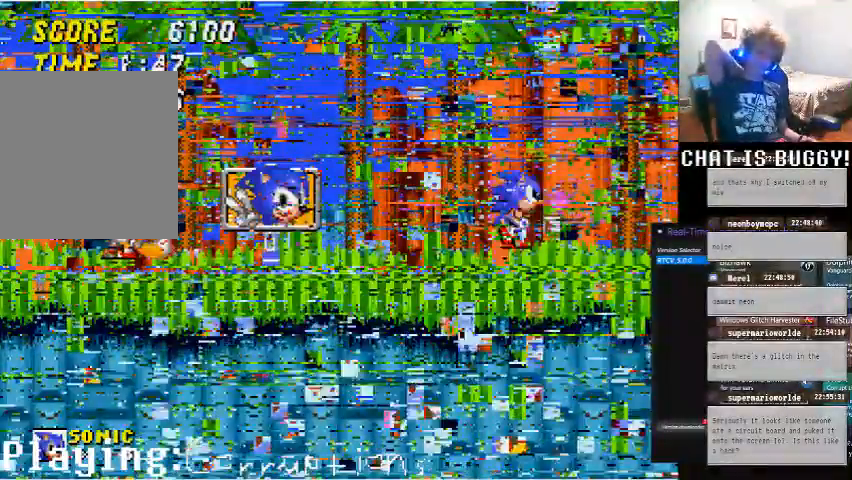
{"buttons": [], "left_stick": "center", "right_stick": "center", "events": []}
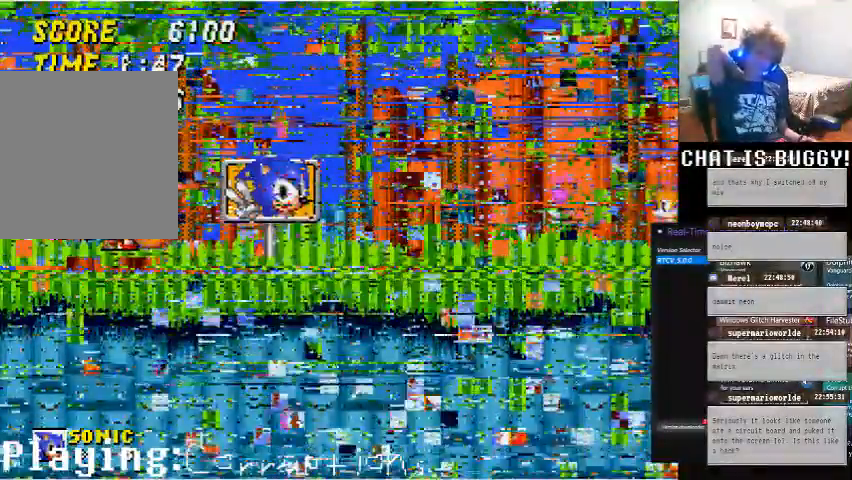
{"buttons": [], "left_stick": "center", "right_stick": "center", "events": []}
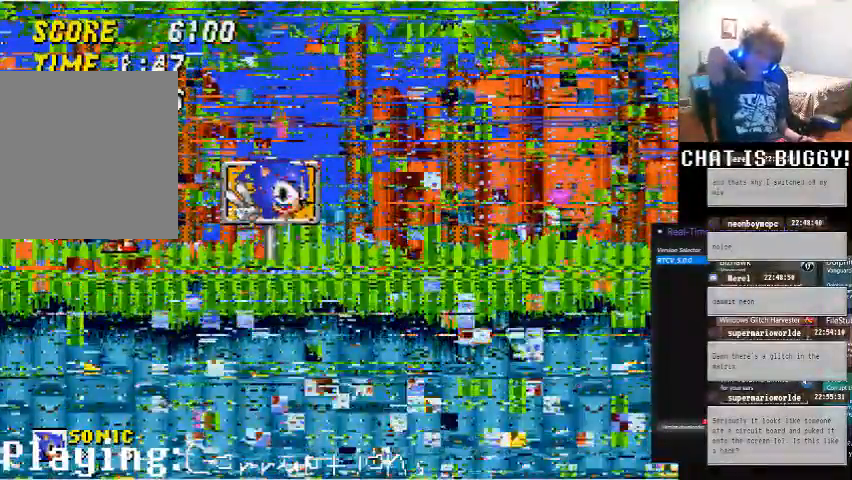
{"buttons": [], "left_stick": "center", "right_stick": "center", "events": []}
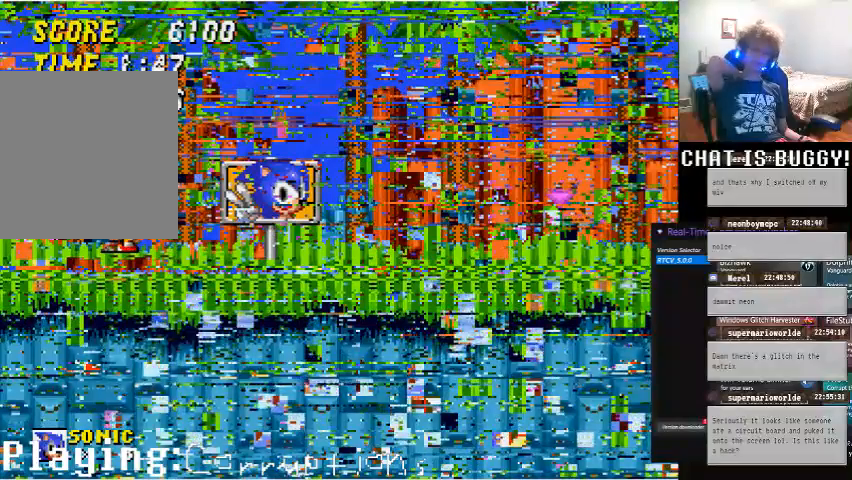
{"buttons": ["DPAD_RIGHT"], "left_stick": "center", "right_stick": "center", "events": [[350, "DPAD_RIGHT", "down"]]}
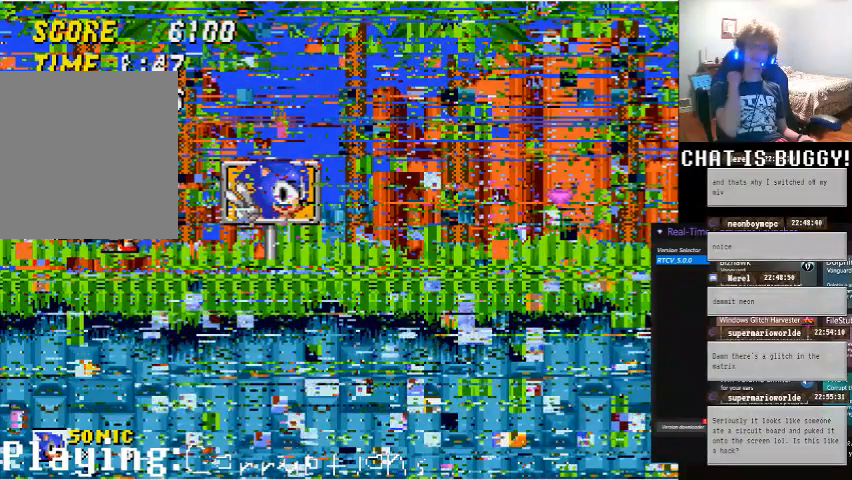
{"buttons": ["DPAD_RIGHT"], "left_stick": "center", "right_stick": "center", "events": []}
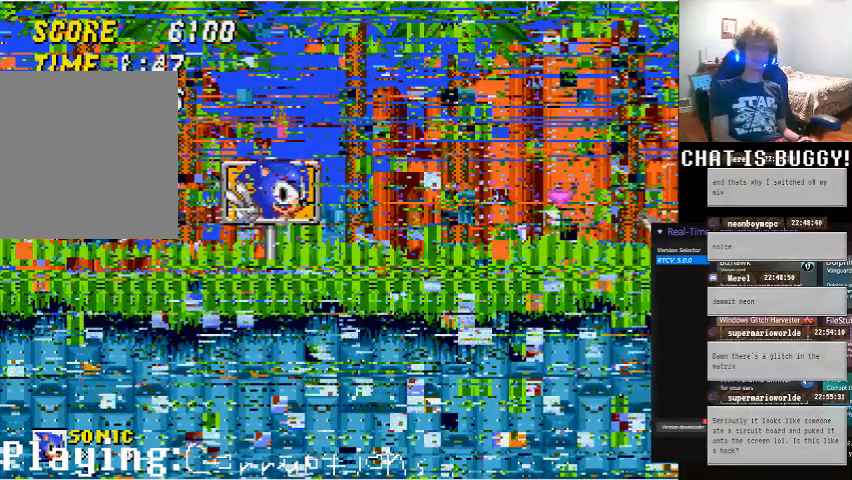
{"buttons": ["DPAD_RIGHT"], "left_stick": "center", "right_stick": "center", "events": [[150, "A", "down"], [400, "A", "up"]]}
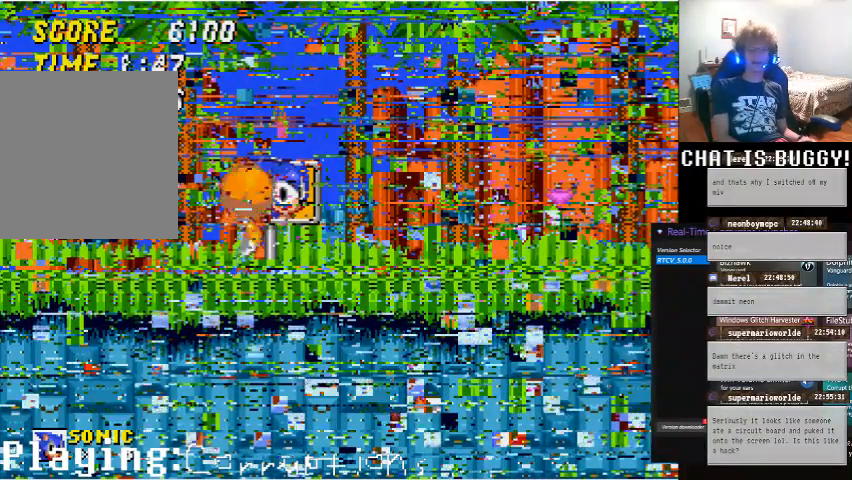
{"buttons": [], "left_stick": "center", "right_stick": "center", "events": [[250, "A", "down"], [400, "A", "up"], [400, "DPAD_RIGHT", "up"]]}
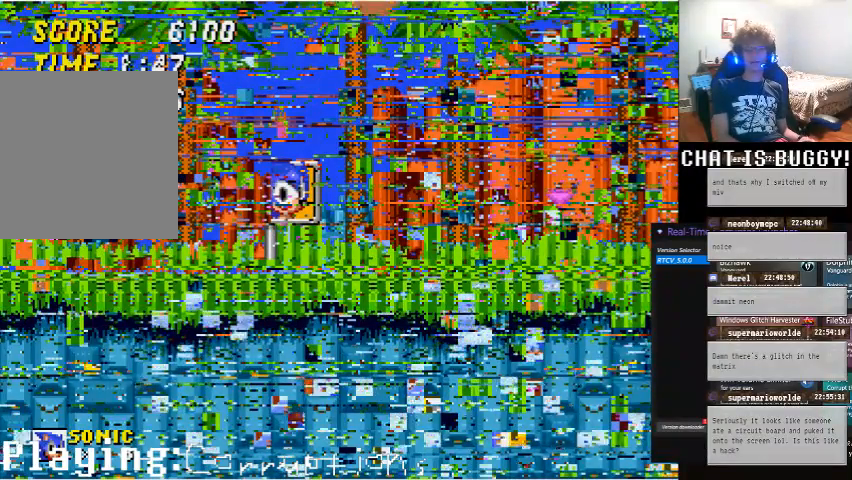
{"buttons": ["DPAD_LEFT"], "left_stick": "center", "right_stick": "center", "events": [[50, "DPAD_LEFT", "down"], [300, "A", "down"], [450, "A", "up"]]}
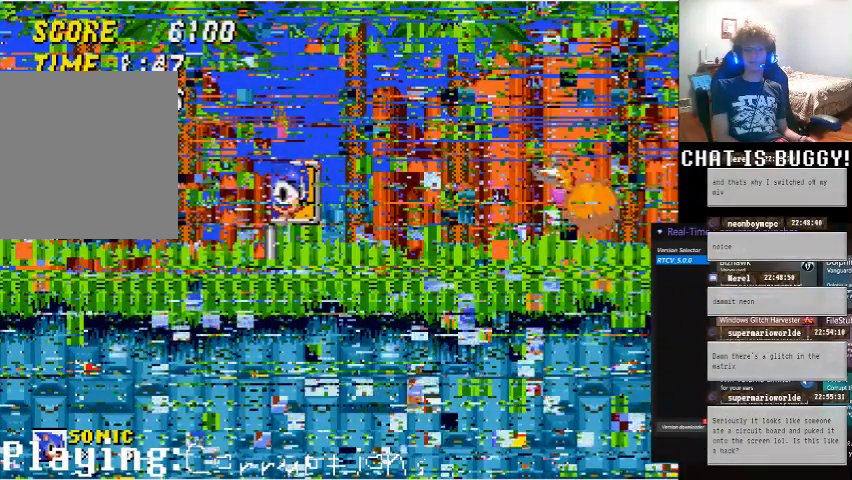
{"buttons": ["DPAD_LEFT"], "left_stick": "center", "right_stick": "center", "events": [[50, "A", "down"], [250, "A", "up"]]}
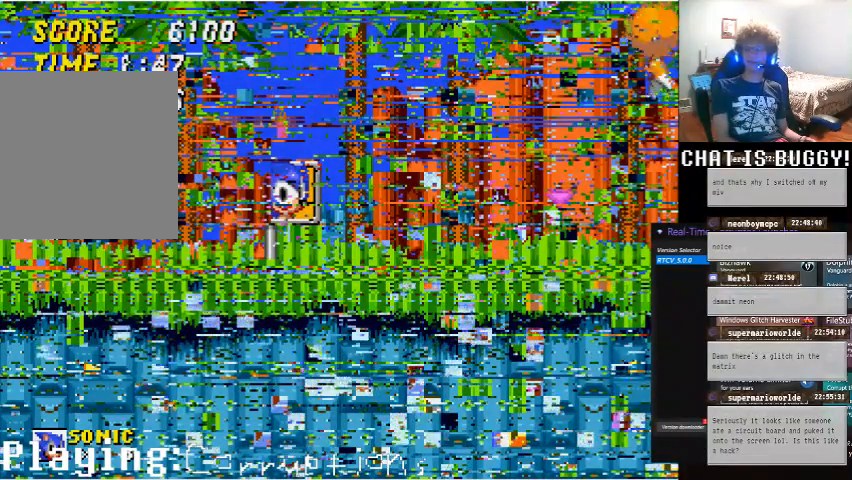
{"buttons": ["DPAD_LEFT"], "left_stick": "center", "right_stick": "center", "events": []}
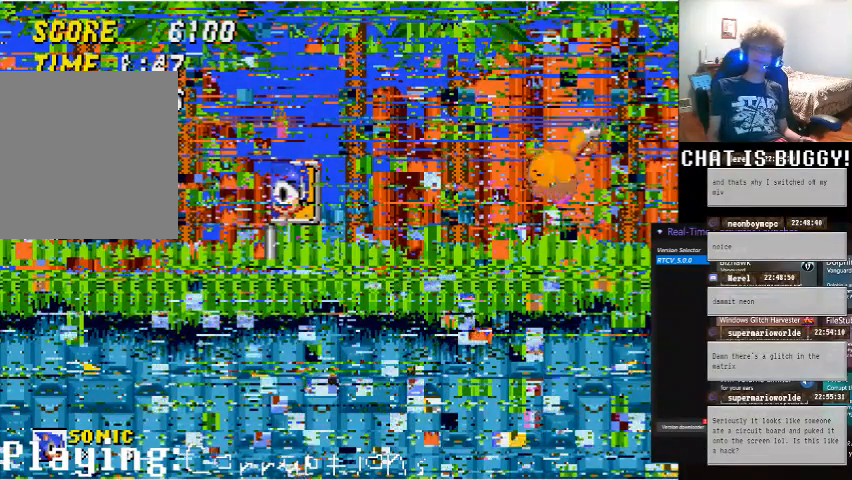
{"buttons": [], "left_stick": "center", "right_stick": "center", "events": [[400, "DPAD_LEFT", "up"]]}
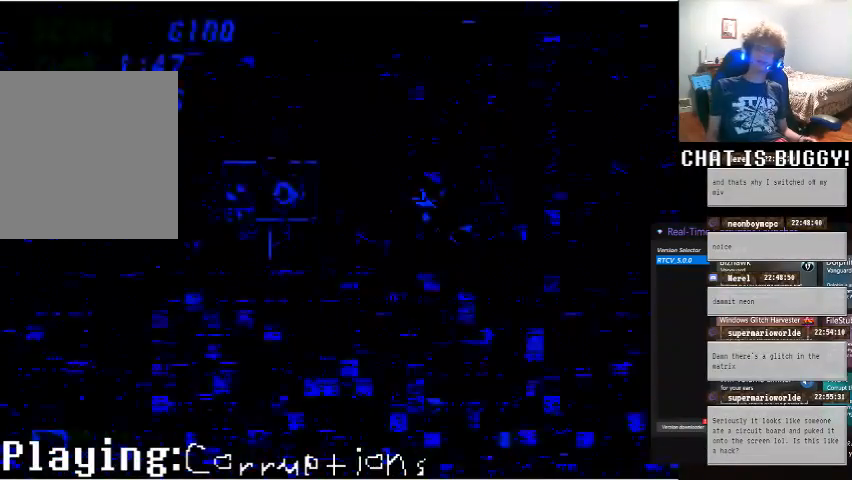
{"buttons": [], "left_stick": "center", "right_stick": "center", "events": []}
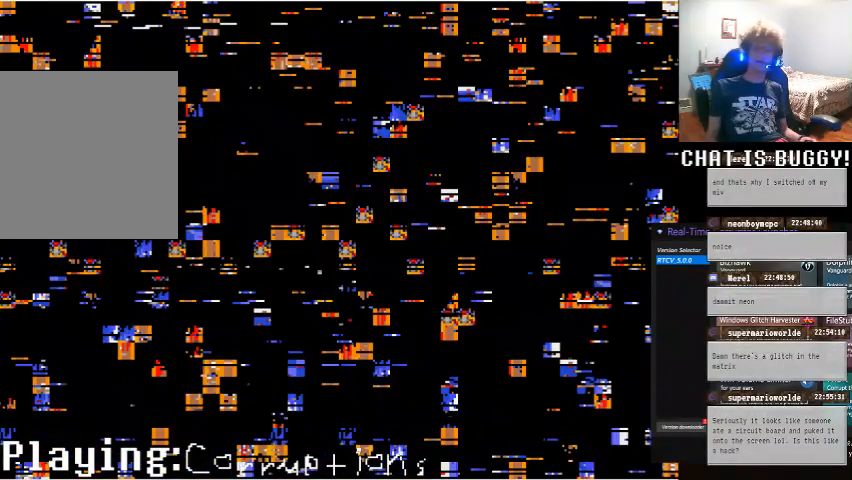
{"buttons": [], "left_stick": "center", "right_stick": "center", "events": []}
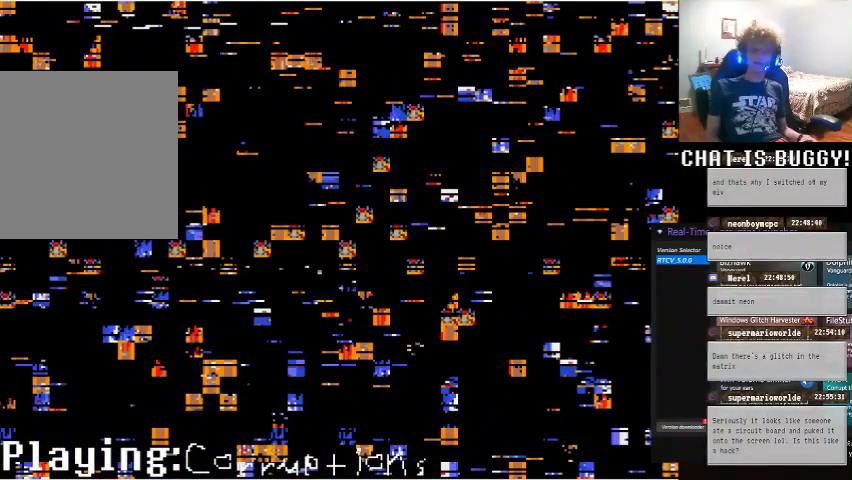
{"buttons": [], "left_stick": "center", "right_stick": "center", "events": []}
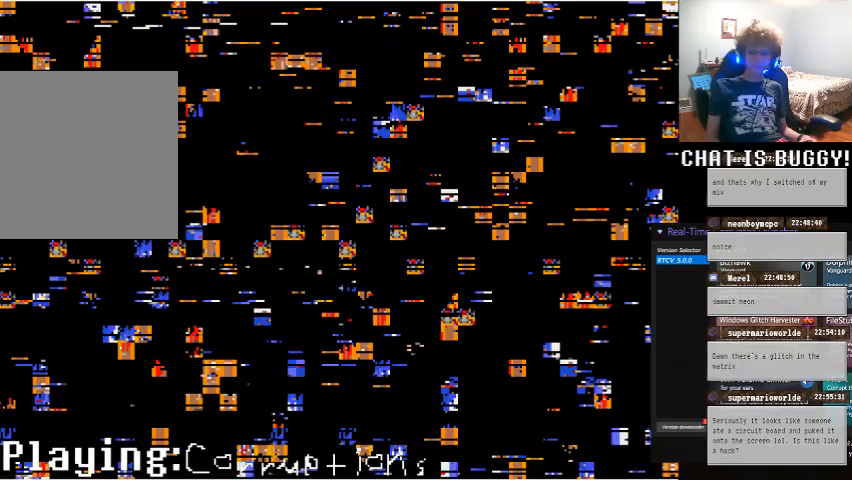
{"buttons": [], "left_stick": "center", "right_stick": "center", "events": []}
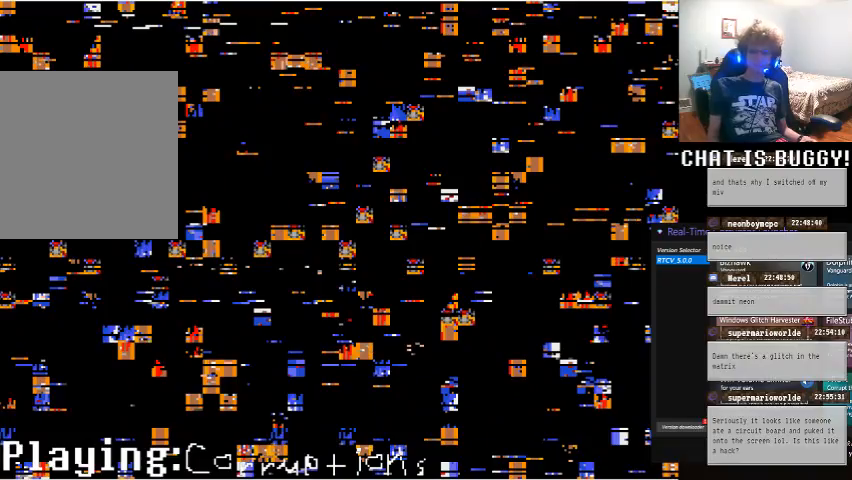
{"buttons": [], "left_stick": "center", "right_stick": "center", "events": []}
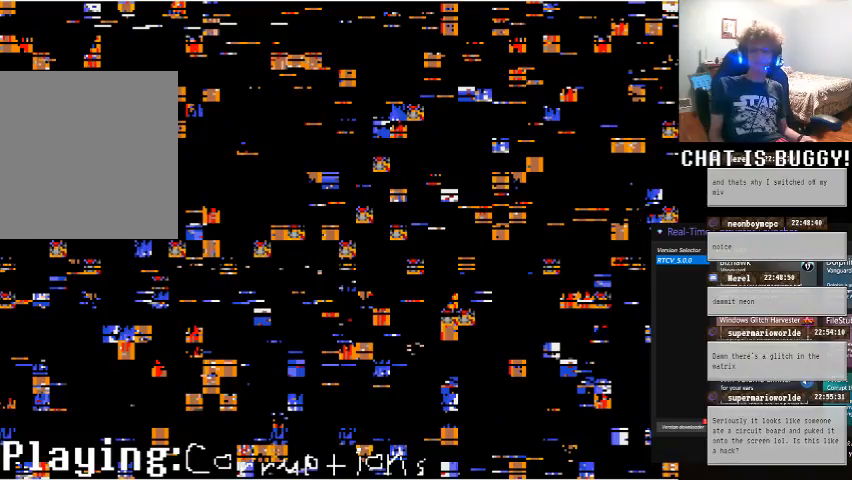
{"buttons": [], "left_stick": "center", "right_stick": "center", "events": []}
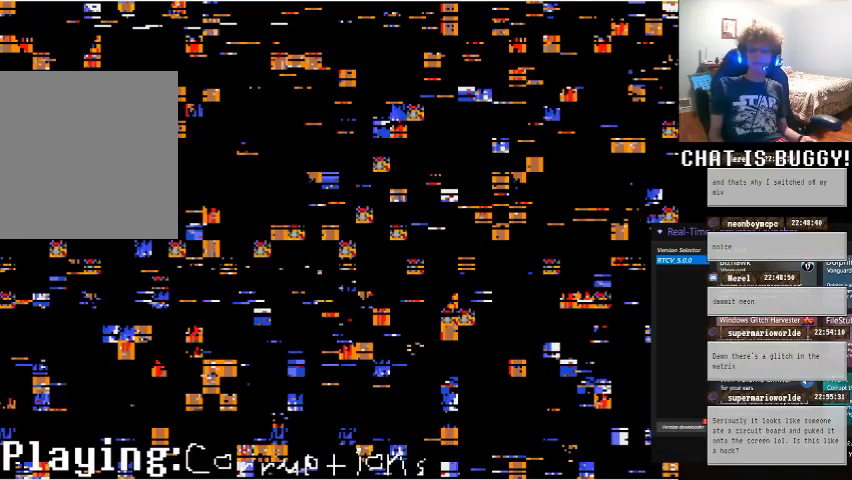
{"buttons": [], "left_stick": "center", "right_stick": "center", "events": []}
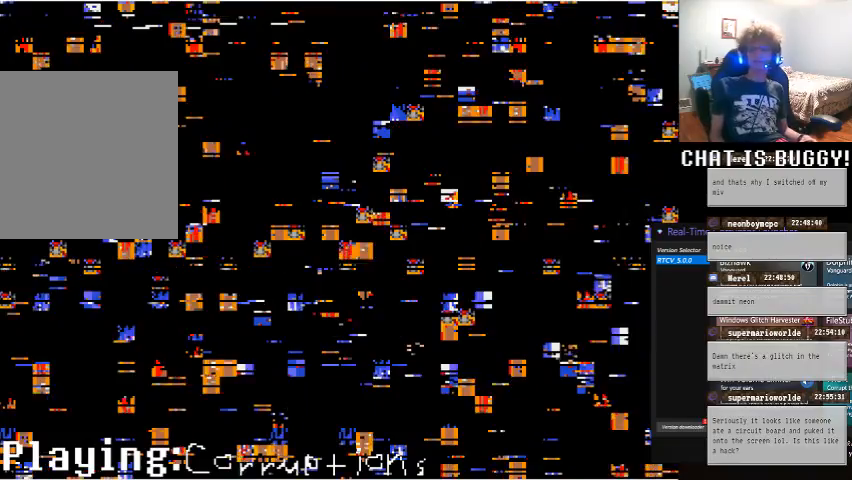
{"buttons": [], "left_stick": "center", "right_stick": "center", "events": []}
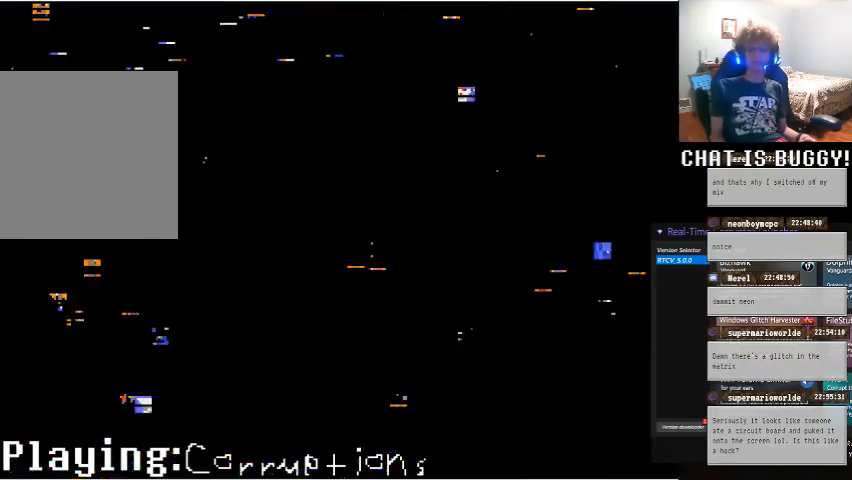
{"buttons": [], "left_stick": "center", "right_stick": "center", "events": []}